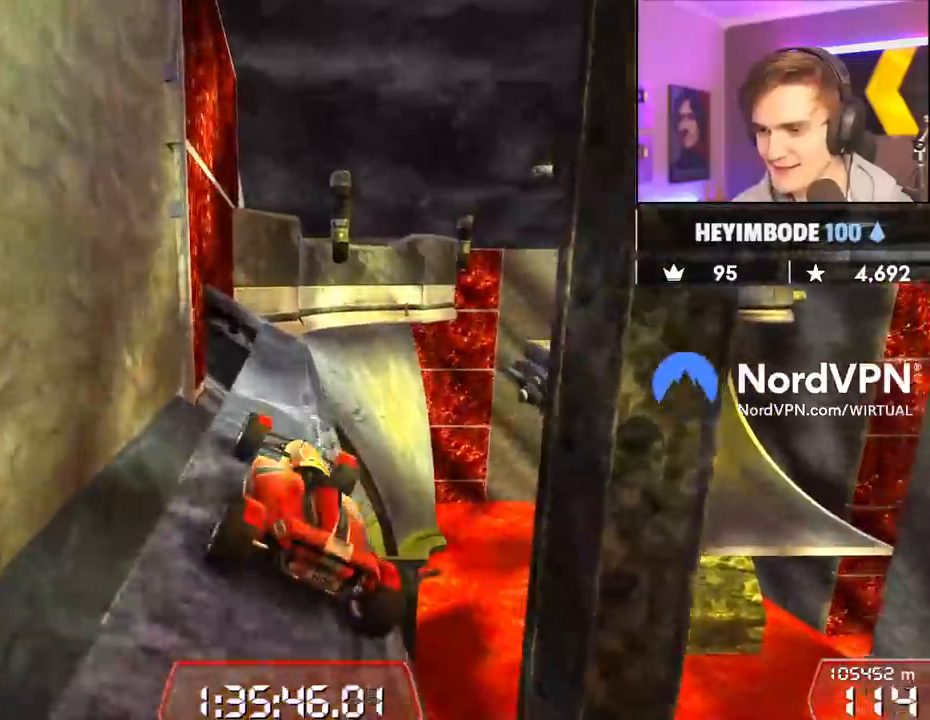
Gameplay with keyboard; each line is a JSON object with the keys held at the frame after it. "events" lists presses ("down") and releases ("up") of "brake", "down", "left", "right" and "up" between this image and that frame as [ms after this image, input, new state], when the widget could be followed in between. No other keys are recorded. Mouse input is not recorded. Key names are as the overlay labels them; some are game actions (e.g. jump) rather than physical keys.
{"keys": ["up"], "events": [[200, "right", "down"], [250, "right", "up"]]}
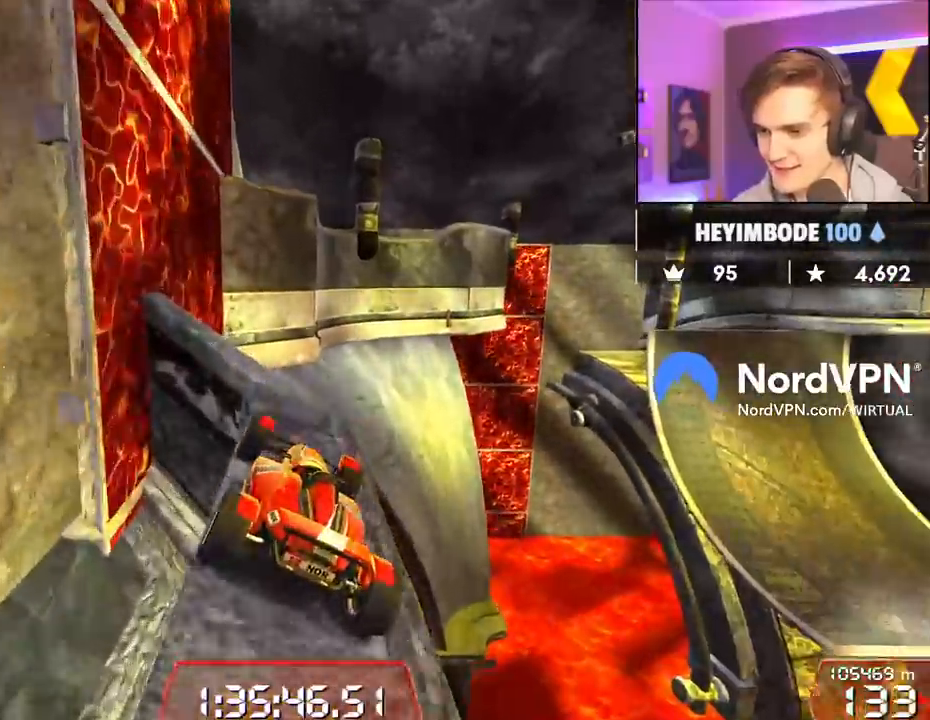
{"keys": ["brake", "up"], "events": [[17, "right", "down"], [117, "right", "up"], [450, "brake", "down"]]}
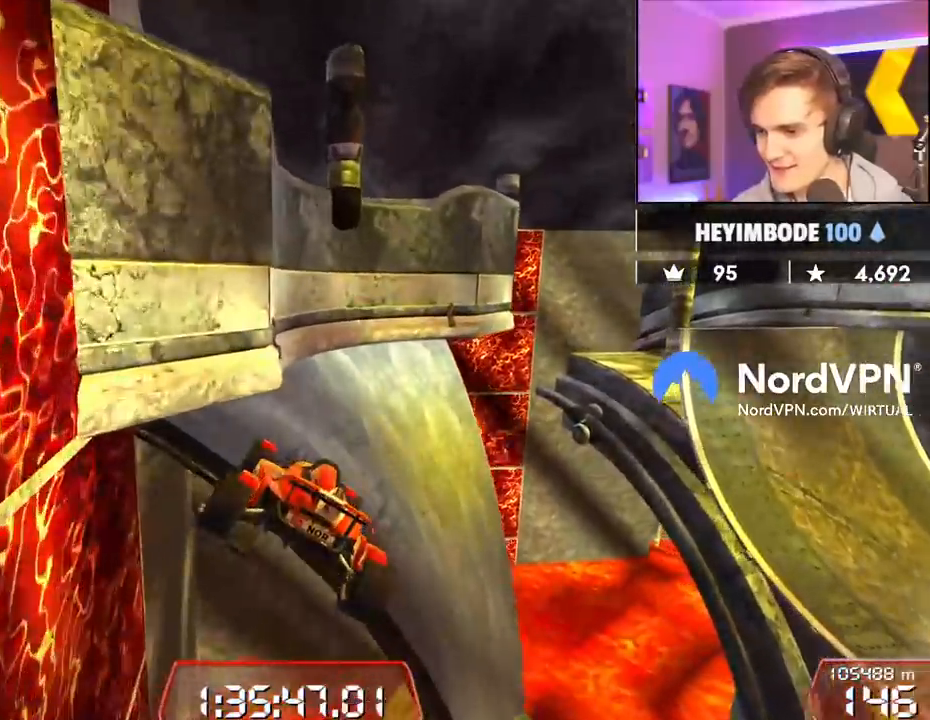
{"keys": ["up"], "events": [[33, "left", "down"], [83, "brake", "up"], [467, "left", "up"]]}
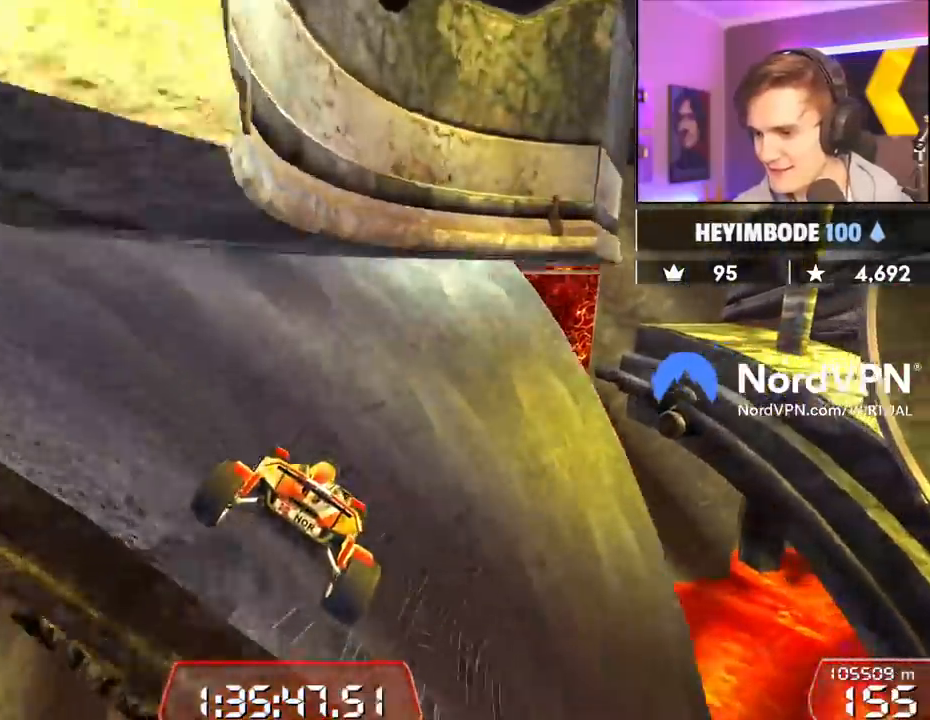
{"keys": ["right", "up"], "events": [[333, "right", "down"]]}
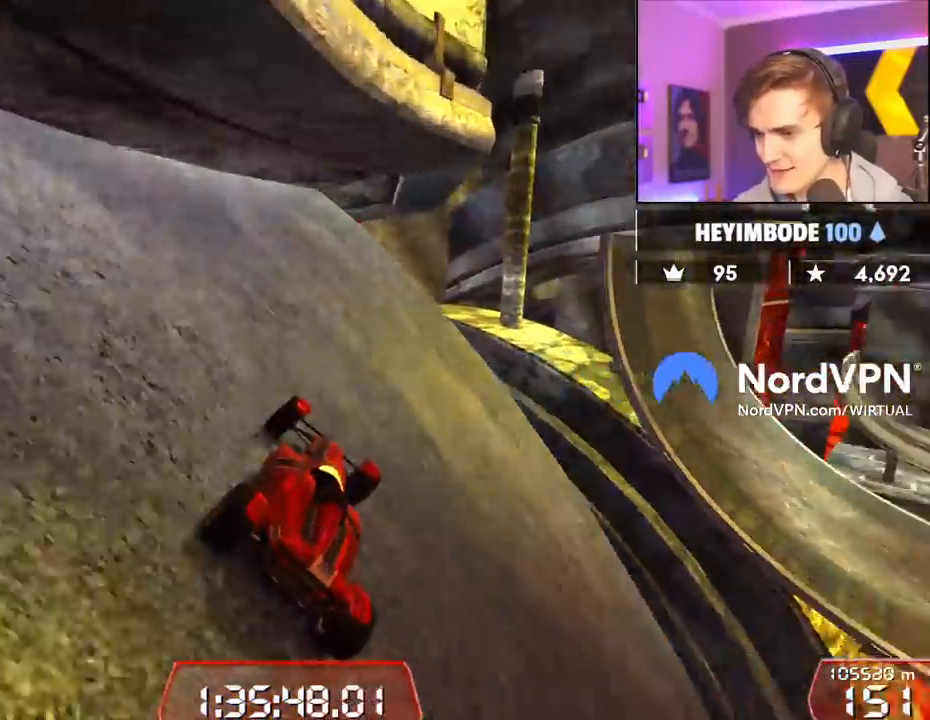
{"keys": ["left", "up"], "events": [[67, "up", "up"], [167, "up", "down"], [400, "left", "down"], [450, "right", "up"]]}
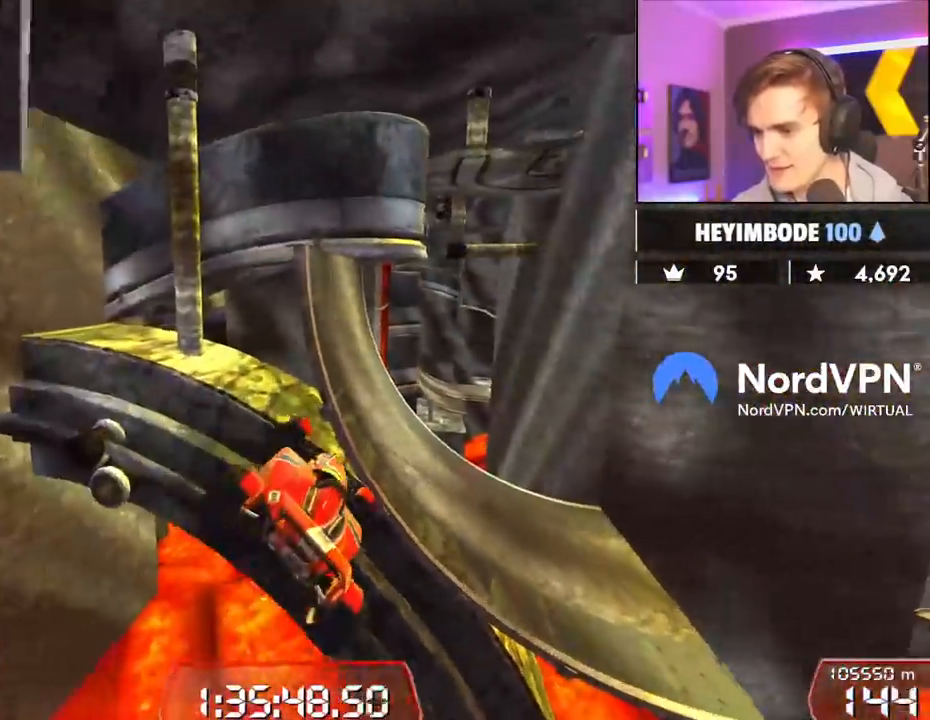
{"keys": ["up"], "events": [[417, "left", "up"]]}
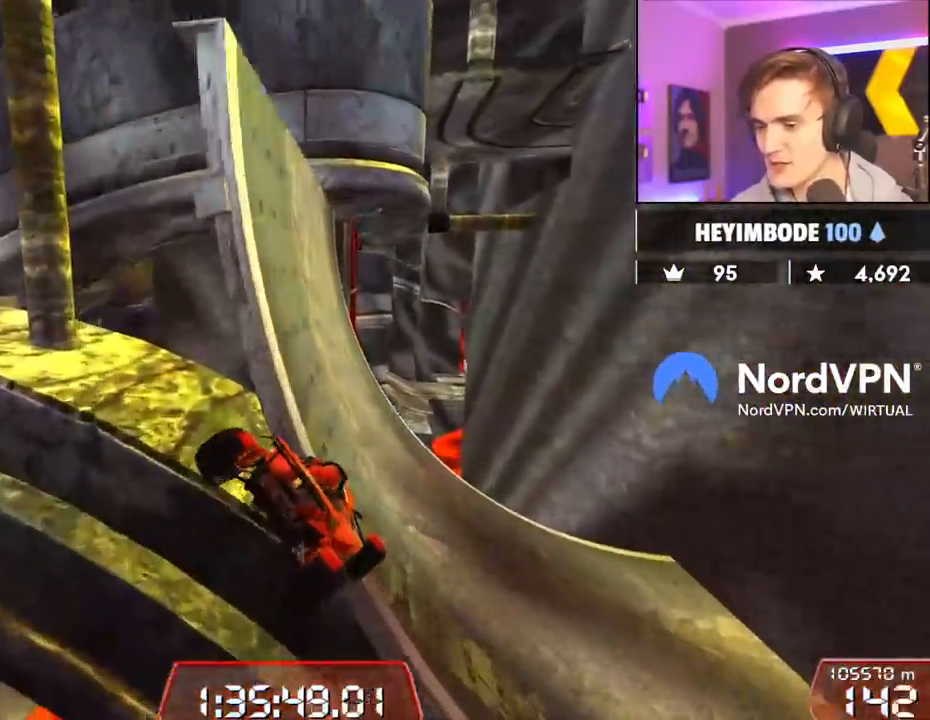
{"keys": ["left", "up"], "events": [[250, "left", "down"]]}
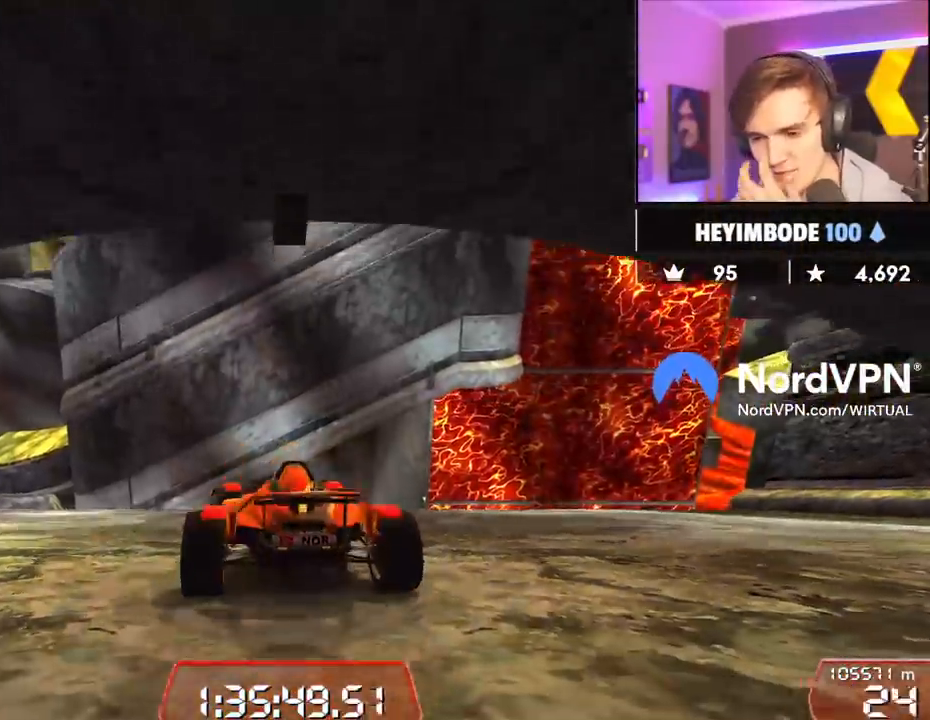
{"keys": ["up"], "events": [[350, "left", "up"]]}
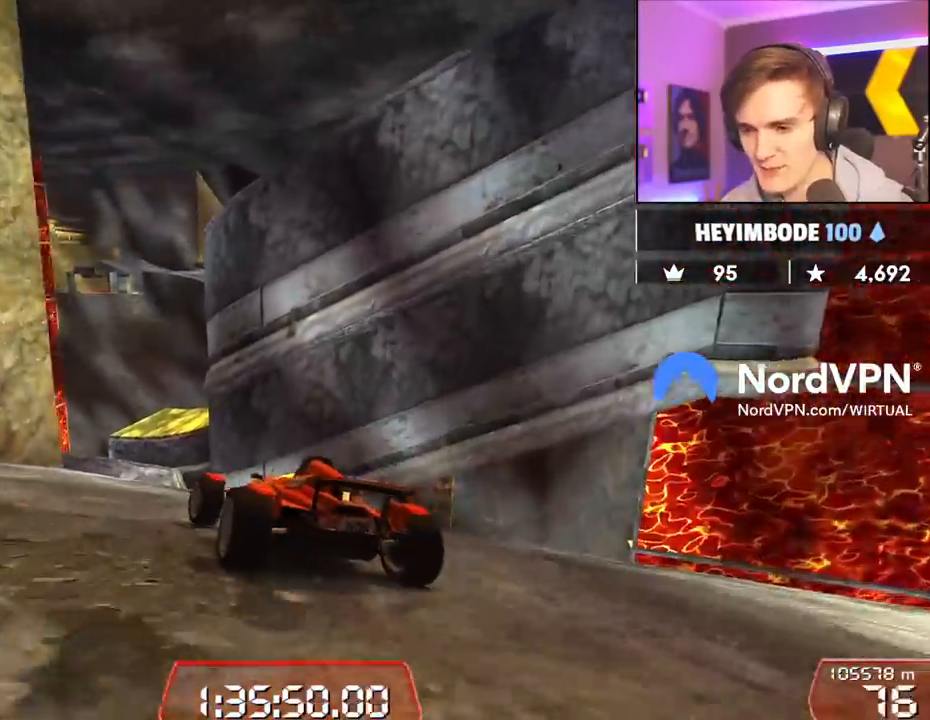
{"keys": ["up"], "events": [[83, "left", "down"], [183, "left", "up"]]}
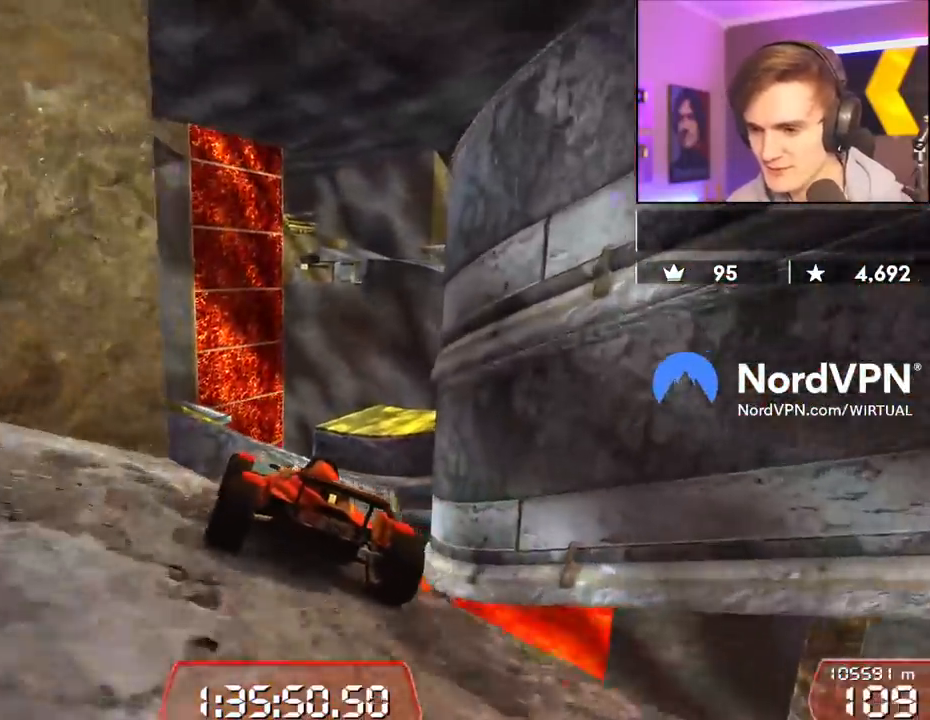
{"keys": ["right", "up"], "events": [[17, "right", "down"], [100, "right", "up"], [383, "right", "down"]]}
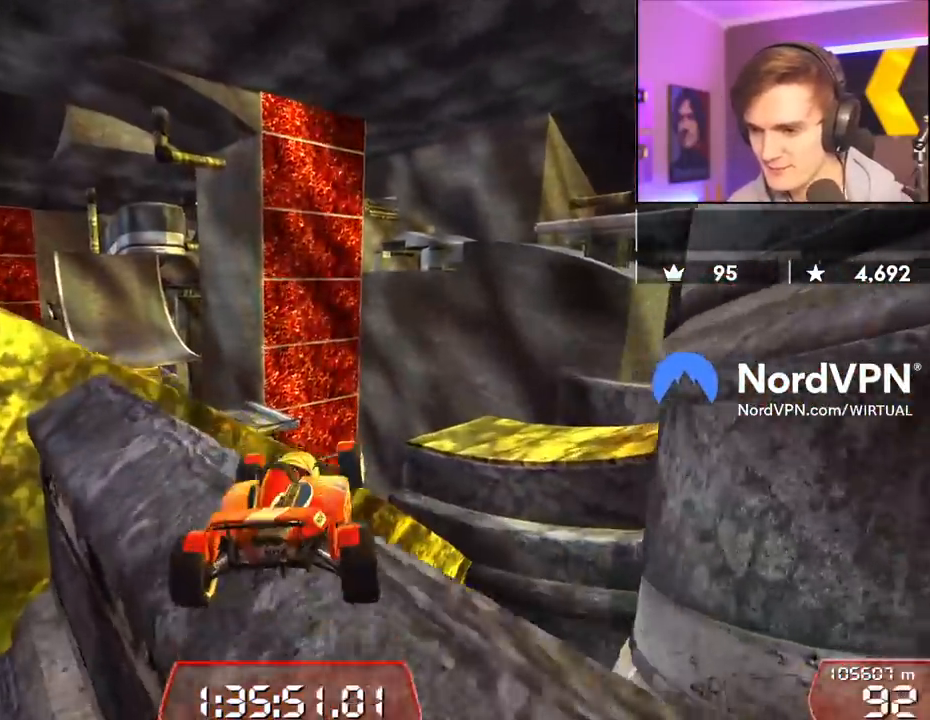
{"keys": ["up"], "events": [[17, "right", "up"], [17, "up", "up"], [67, "left", "down"], [167, "left", "up"], [217, "right", "down"], [300, "up", "down"], [350, "right", "up"]]}
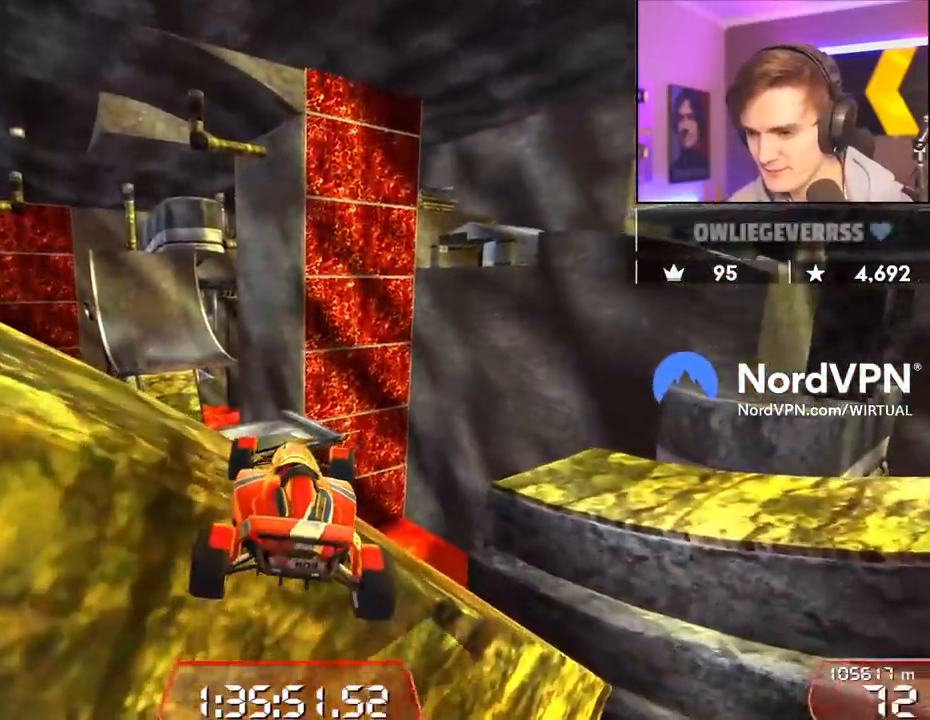
{"keys": [], "events": [[83, "up", "up"], [283, "left", "down"], [417, "left", "up"]]}
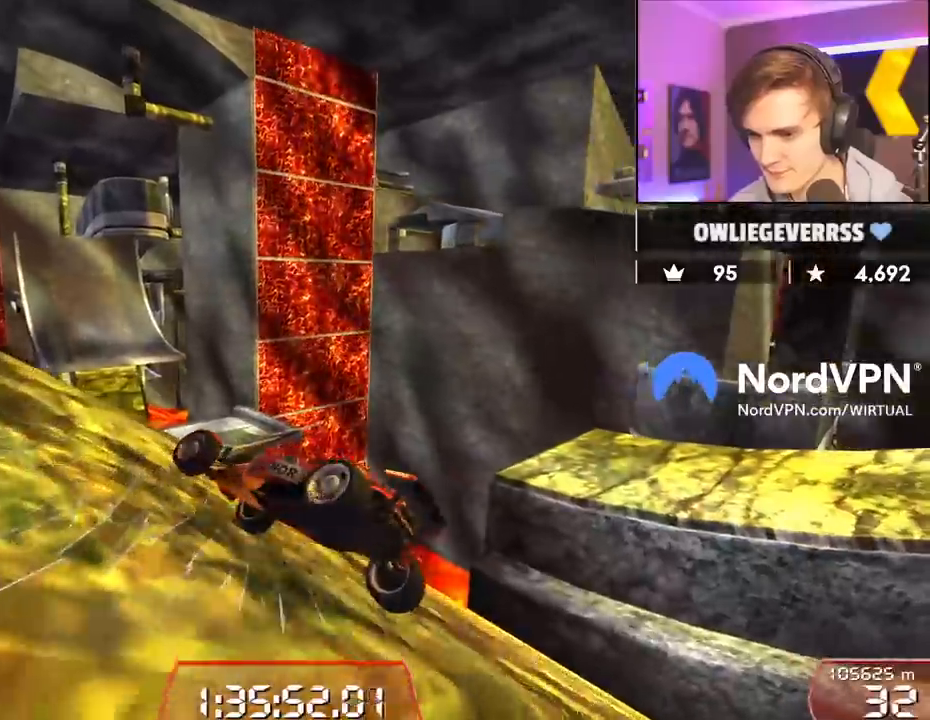
{"keys": ["up"], "events": [[17, "up", "down"]]}
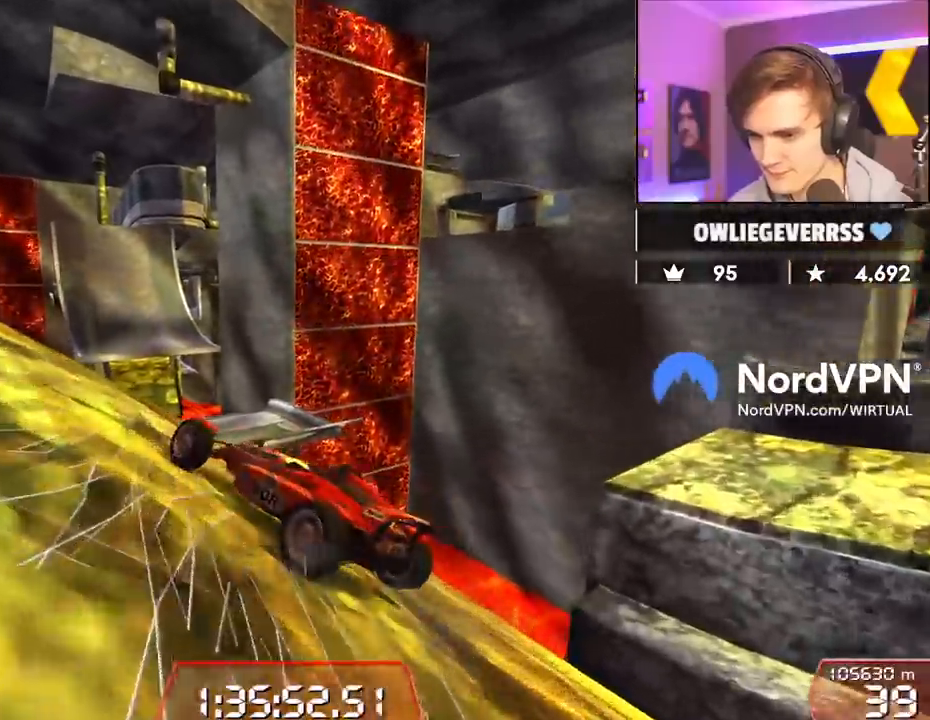
{"keys": ["left", "up"], "events": [[167, "left", "down"]]}
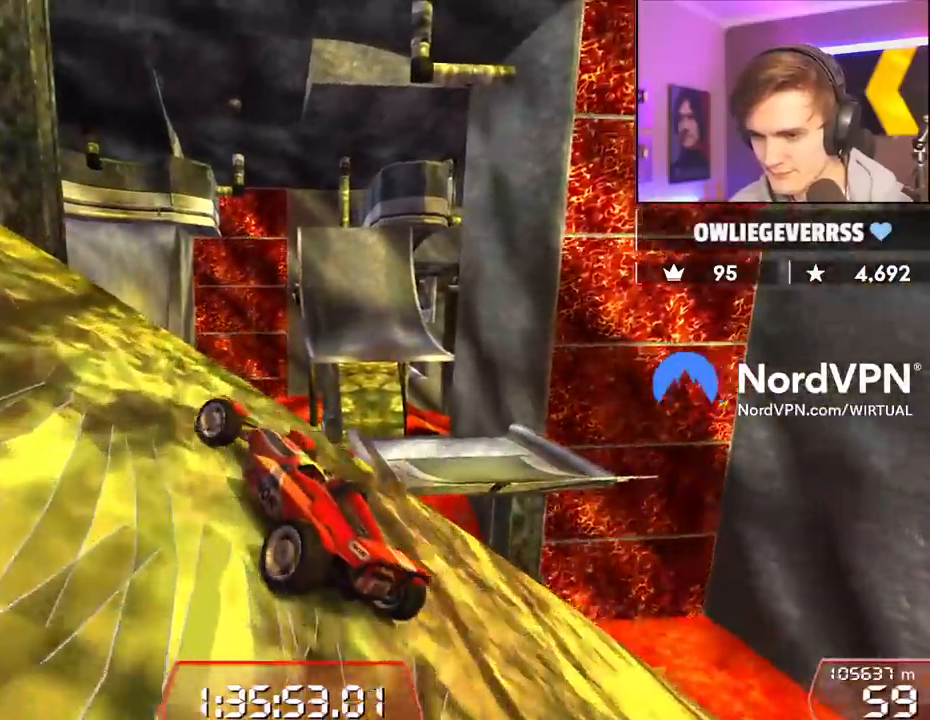
{"keys": ["left", "up"], "events": []}
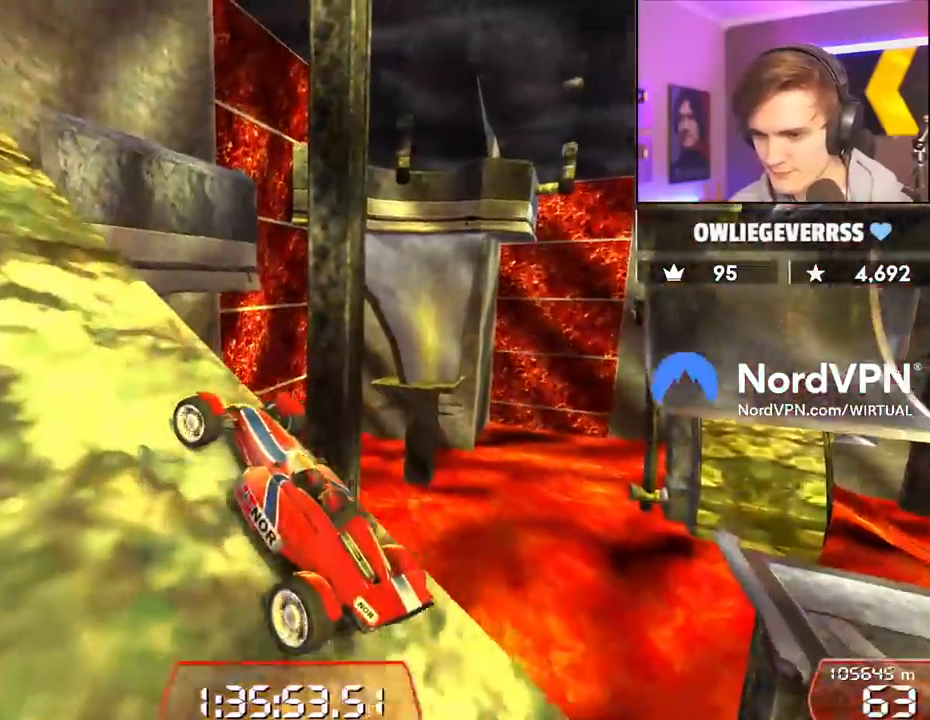
{"keys": ["up"], "events": [[433, "left", "up"]]}
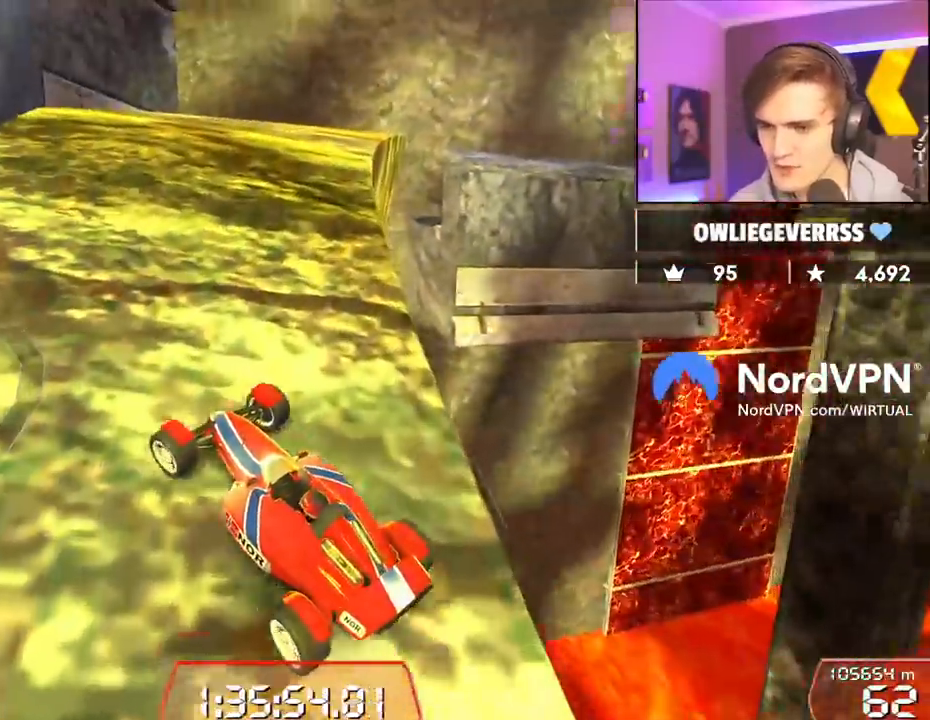
{"keys": ["up"], "events": [[167, "right", "down"], [300, "right", "up"]]}
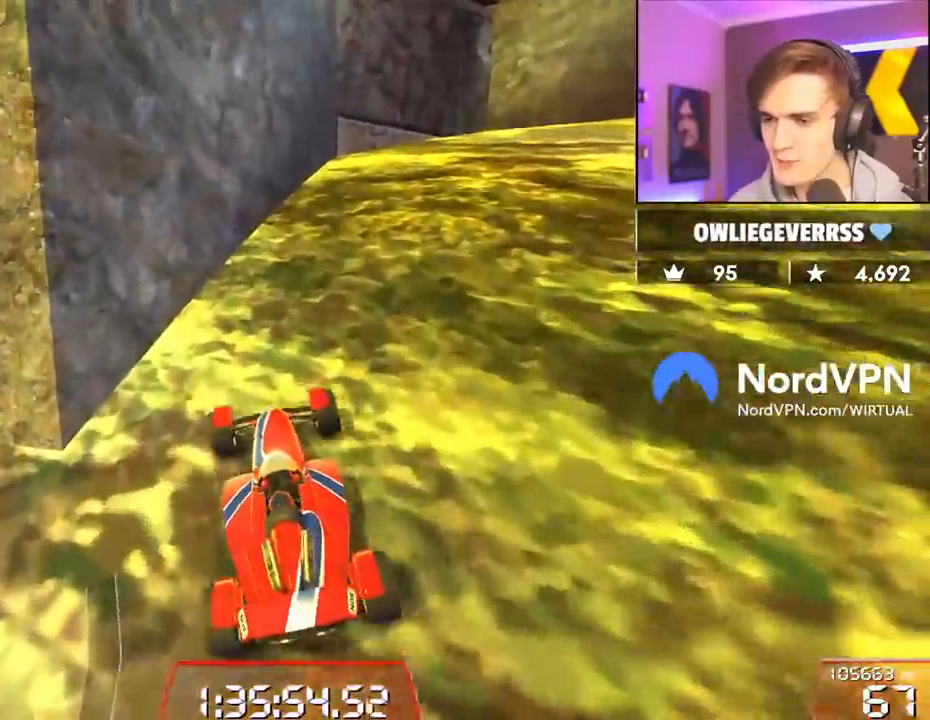
{"keys": ["right", "up"], "events": [[83, "right", "down"], [233, "right", "up"], [417, "right", "down"]]}
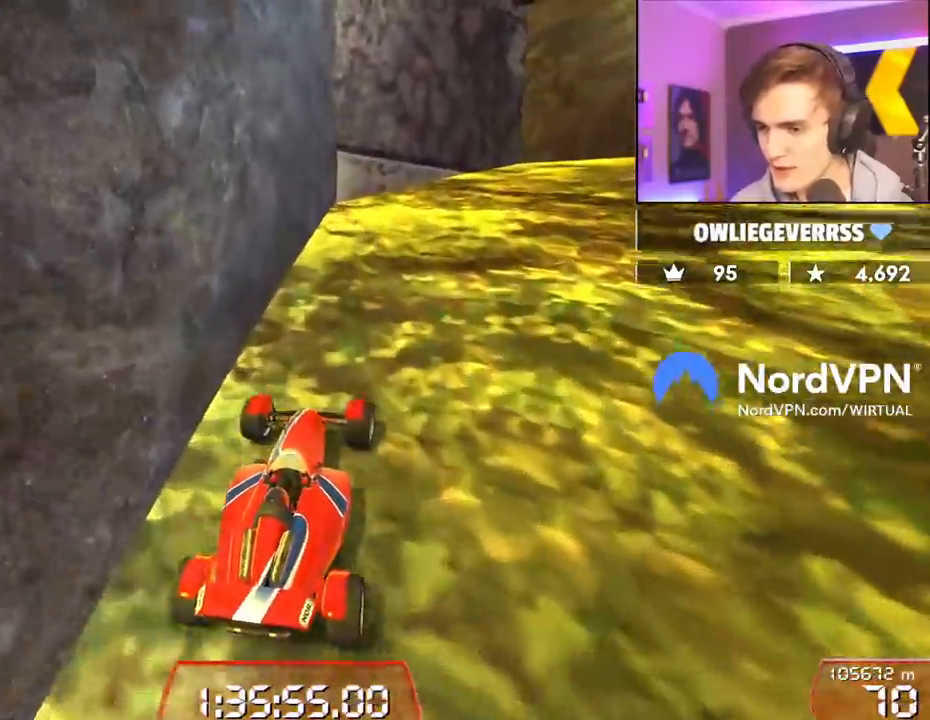
{"keys": ["up"], "events": [[433, "right", "up"]]}
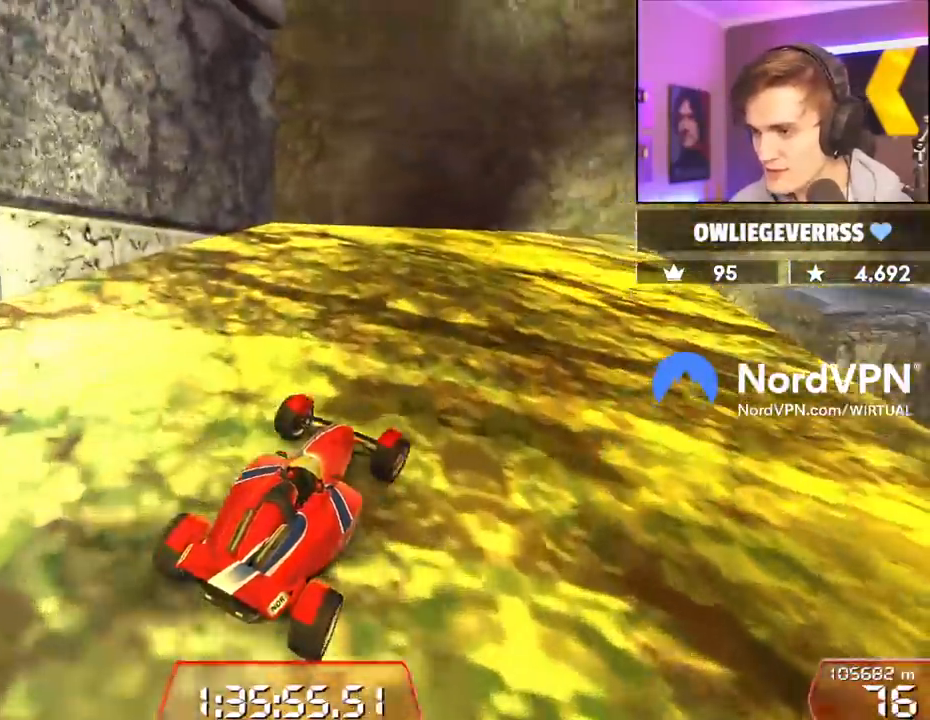
{"keys": ["right", "up"], "events": [[67, "right", "down"], [250, "right", "up"], [450, "right", "down"]]}
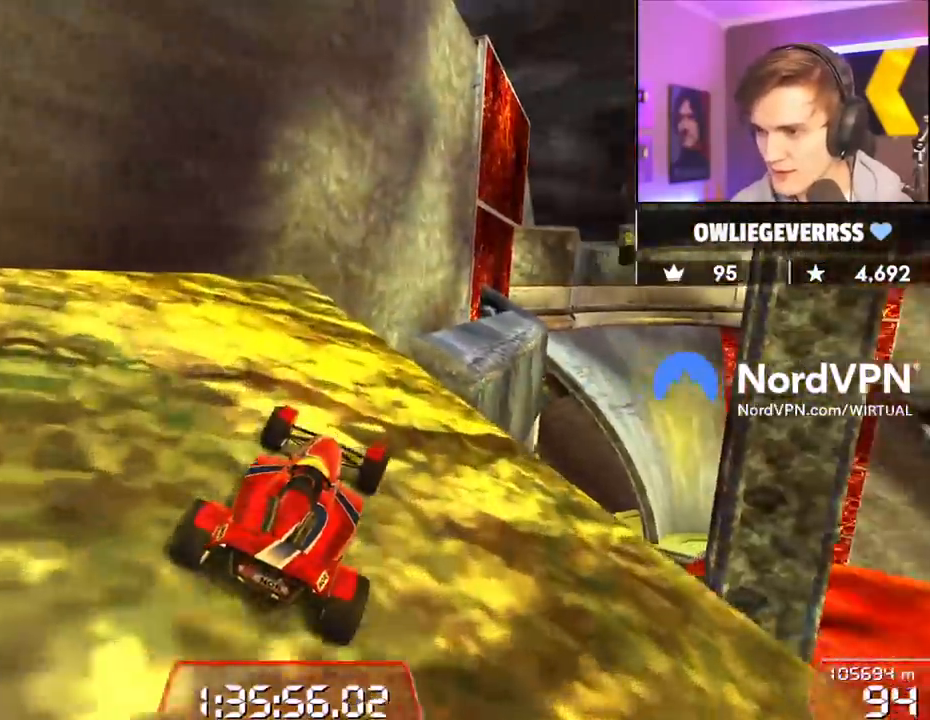
{"keys": ["up"], "events": [[83, "right", "up"]]}
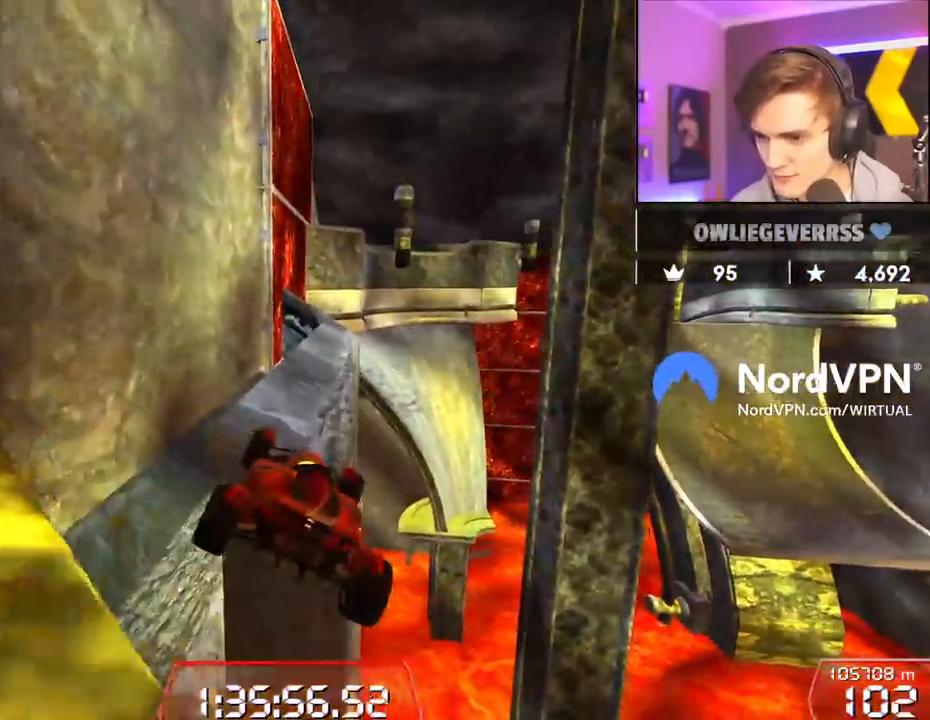
{"keys": ["up"], "events": [[150, "left", "down"], [200, "left", "up"]]}
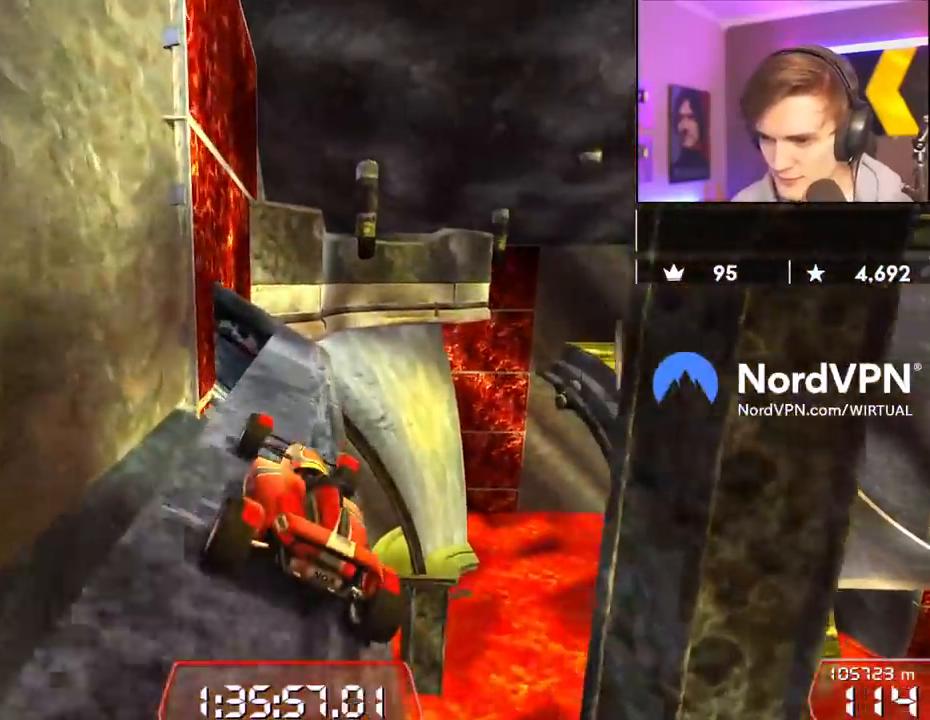
{"keys": ["right", "up"], "events": [[67, "right", "down"], [117, "right", "up"], [500, "right", "down"]]}
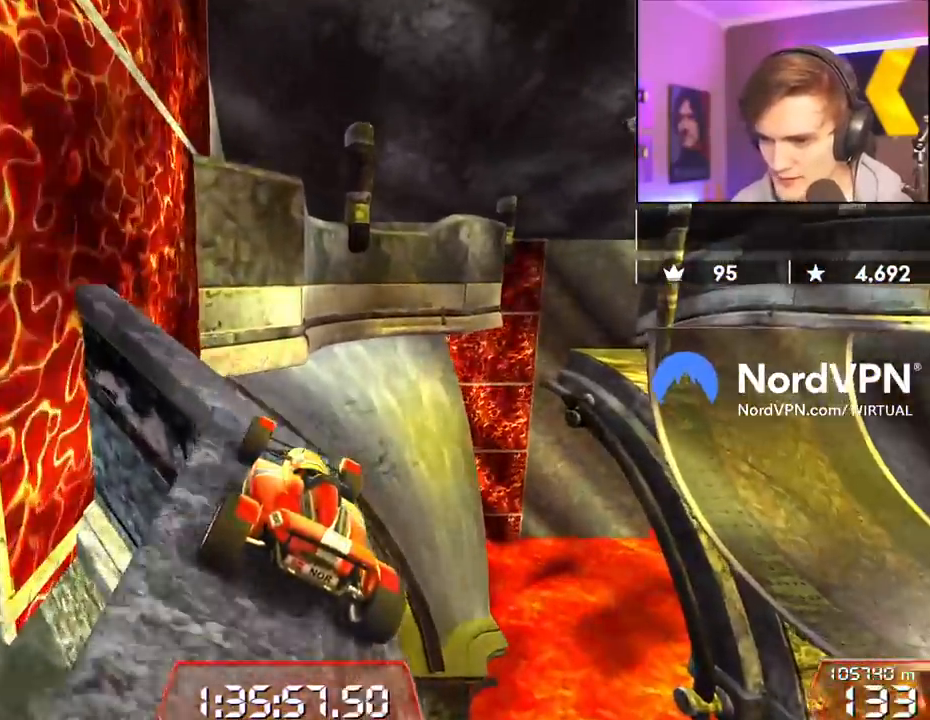
{"keys": ["brake", "left", "up"], "events": [[33, "right", "up"], [367, "left", "down"], [417, "brake", "down"]]}
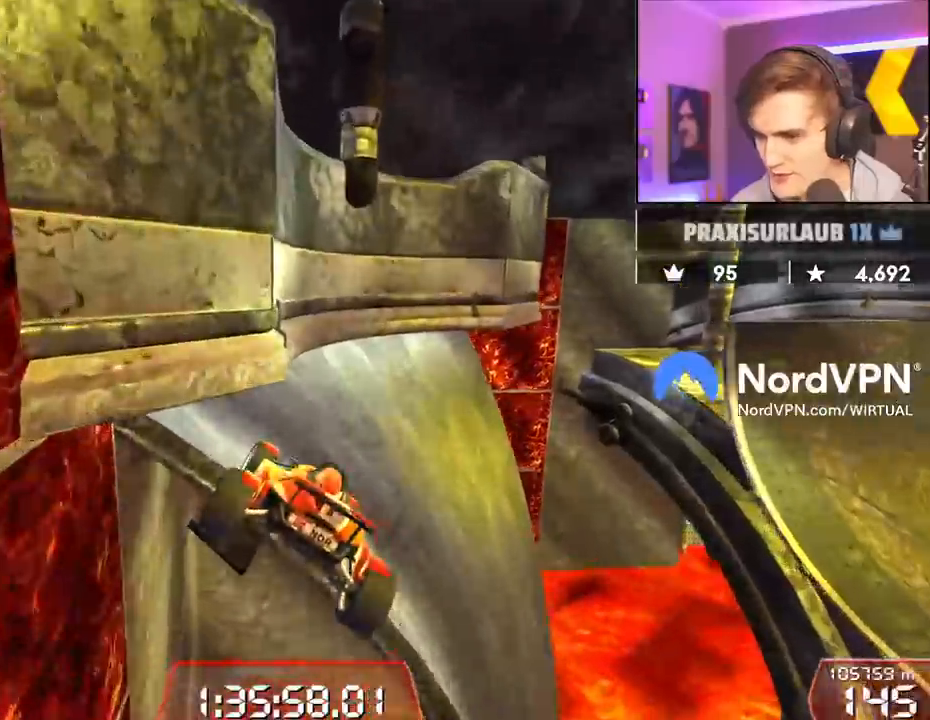
{"keys": ["up"], "events": [[17, "brake", "up"], [333, "left", "up"]]}
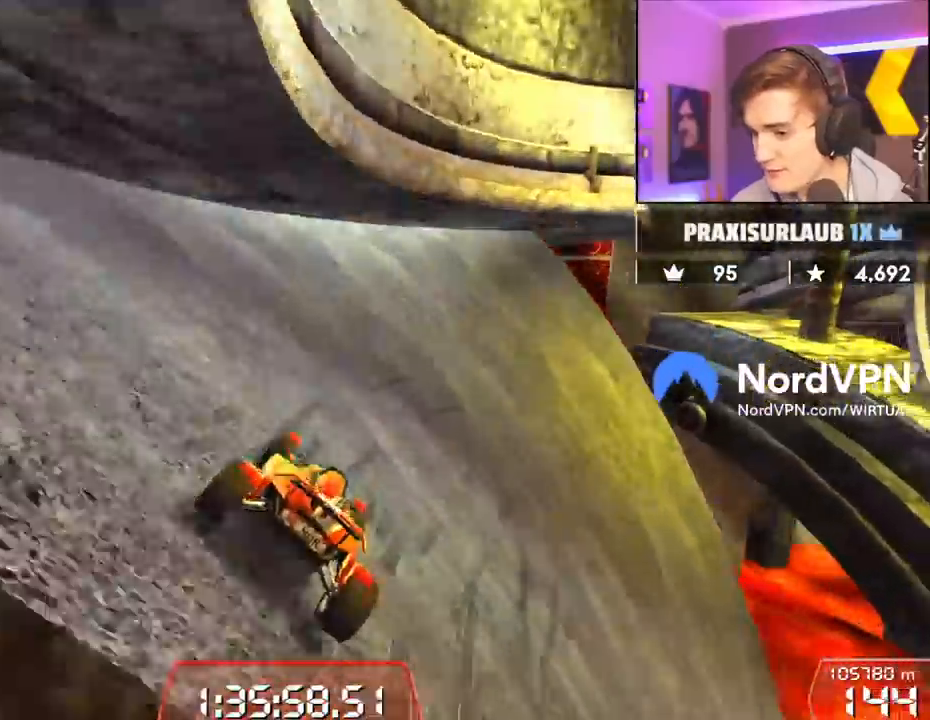
{"keys": ["up"], "events": [[67, "right", "down"], [450, "right", "up"]]}
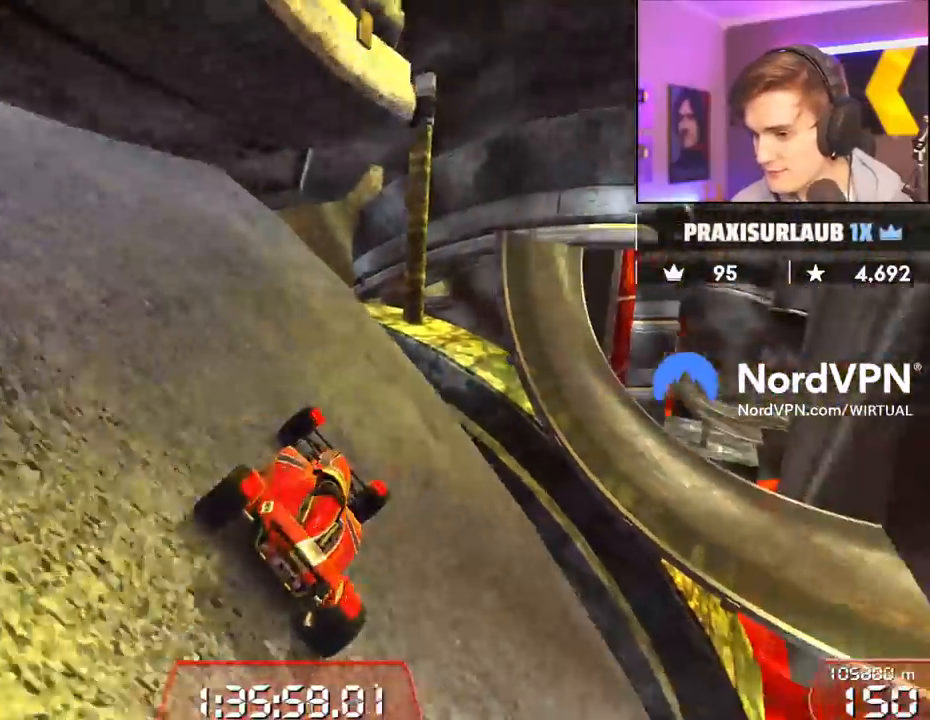
{"keys": ["left", "up"], "events": [[83, "right", "down"], [267, "right", "up"], [317, "left", "down"]]}
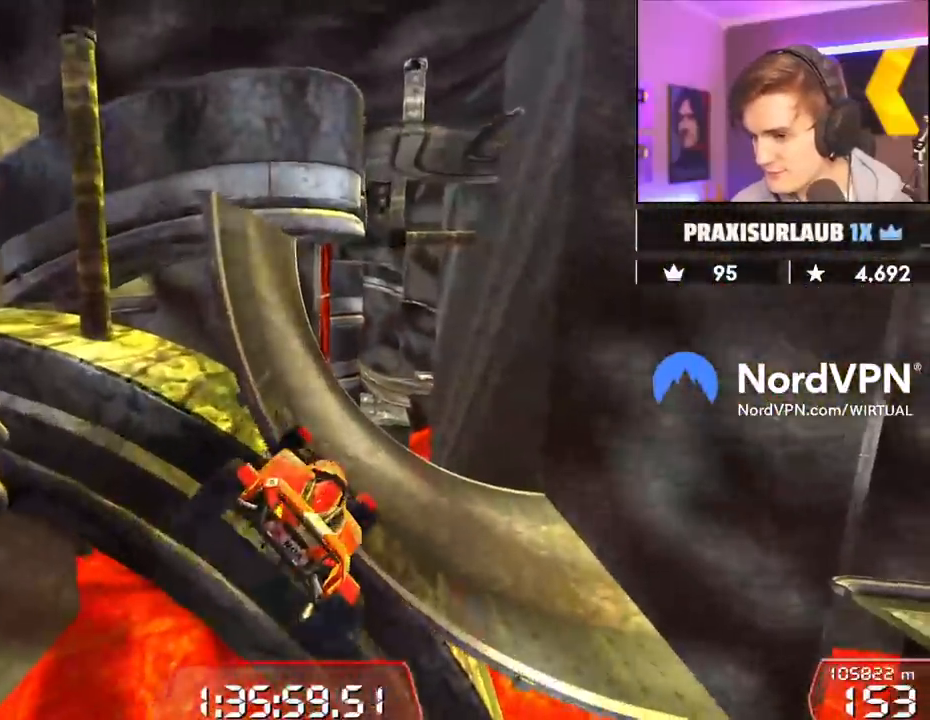
{"keys": ["right", "up"], "events": [[50, "up", "up"], [250, "left", "up"], [333, "brake", "down"], [383, "right", "down"], [383, "up", "down"], [433, "brake", "up"]]}
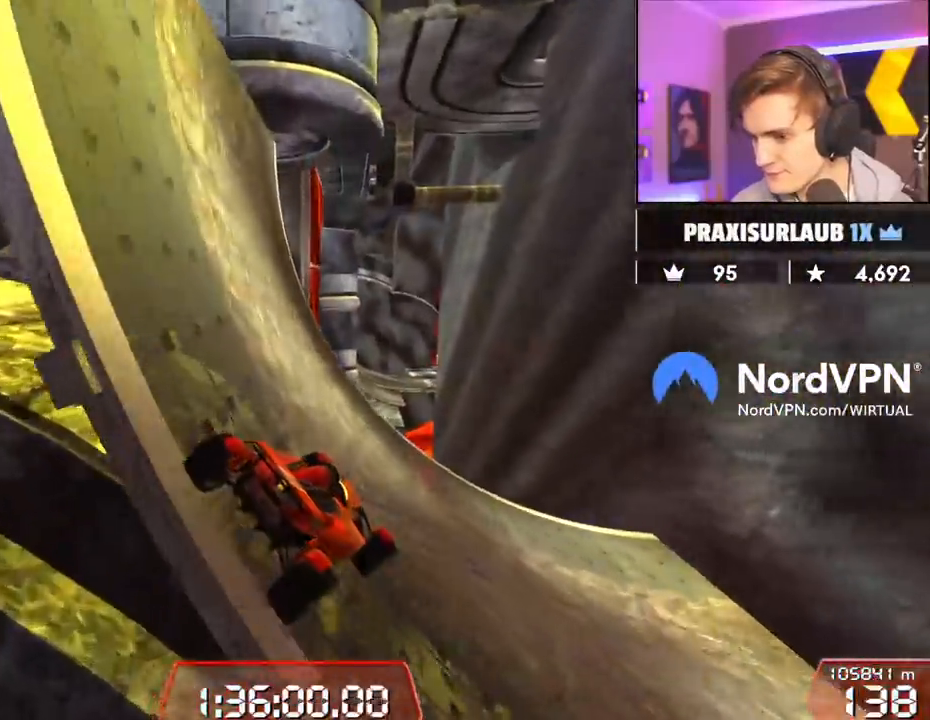
{"keys": ["right", "up"], "events": [[67, "up", "up"], [167, "up", "down"]]}
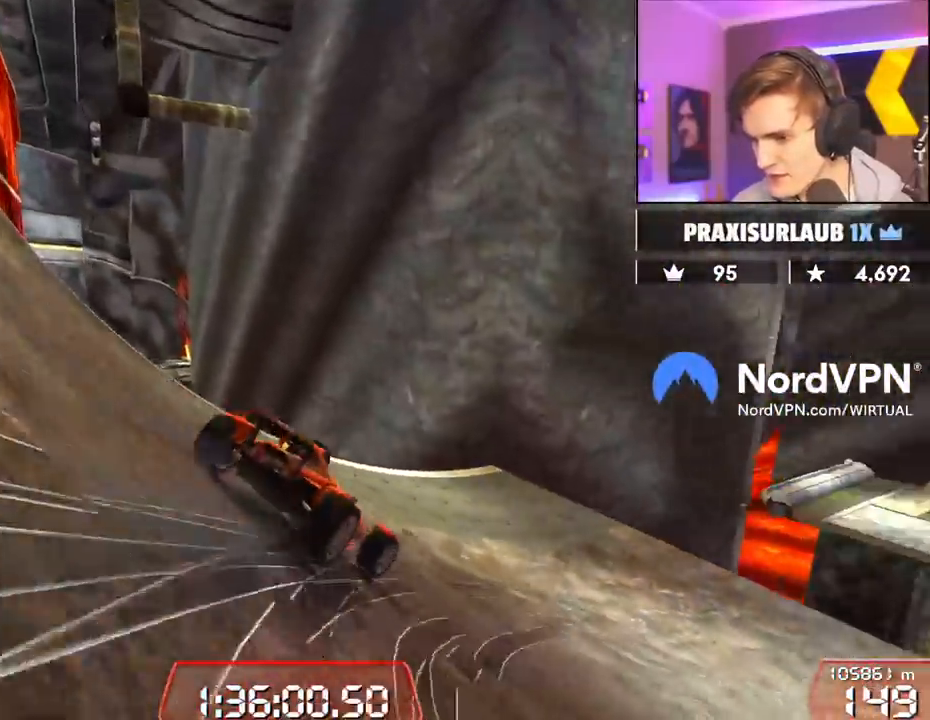
{"keys": ["left", "up"], "events": [[367, "right", "up"], [467, "left", "down"]]}
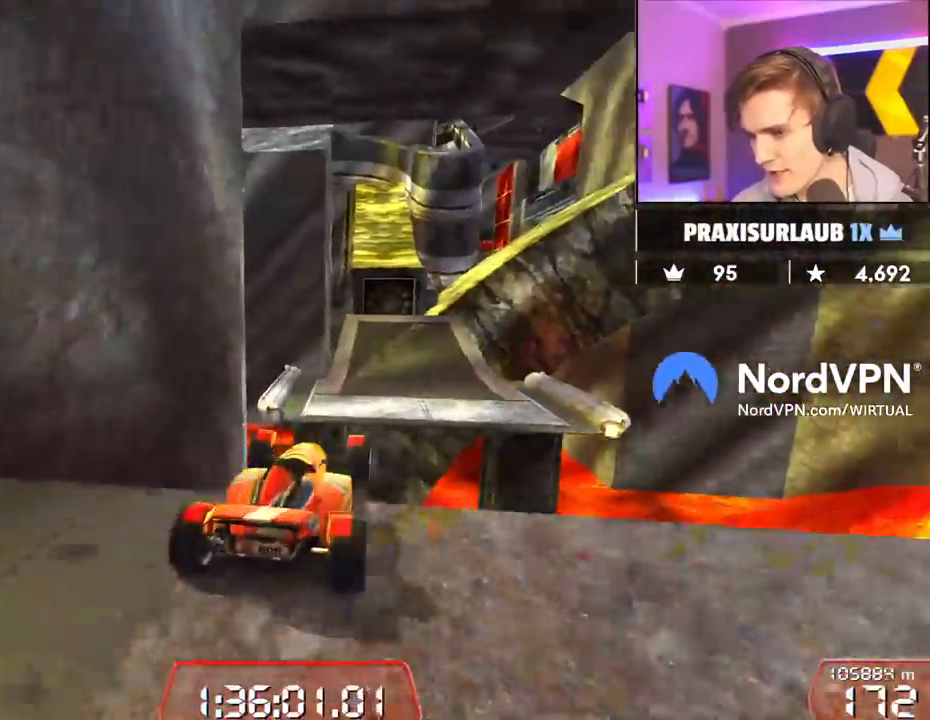
{"keys": ["left", "up"], "events": [[17, "left", "up"], [200, "left", "down"]]}